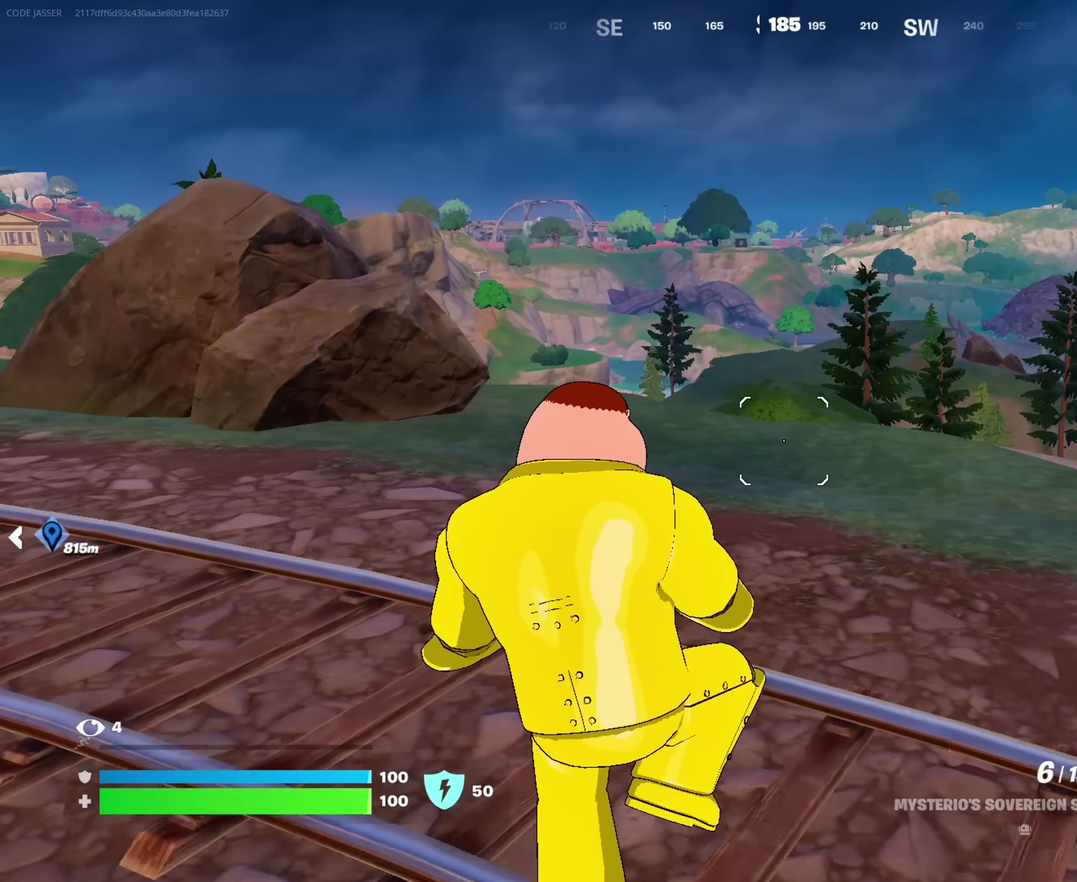
Gameplay with a controller (PlayStation layout); each line is a JSON object with the inputs held at the frame after it (dt_ms = milliseconds from this image to that frame). "events" lists button and stick changes between this image and that frame as [ms after this image, input, new state], when the widget could be followed in between. This document gives stick clicks only as held states, not as events.
{"dt_ms": 500, "buttons": [], "left_stick": "up", "right_stick": "left", "events": [[400, "left_stick", "up"], [400, "right_stick", "left"]]}
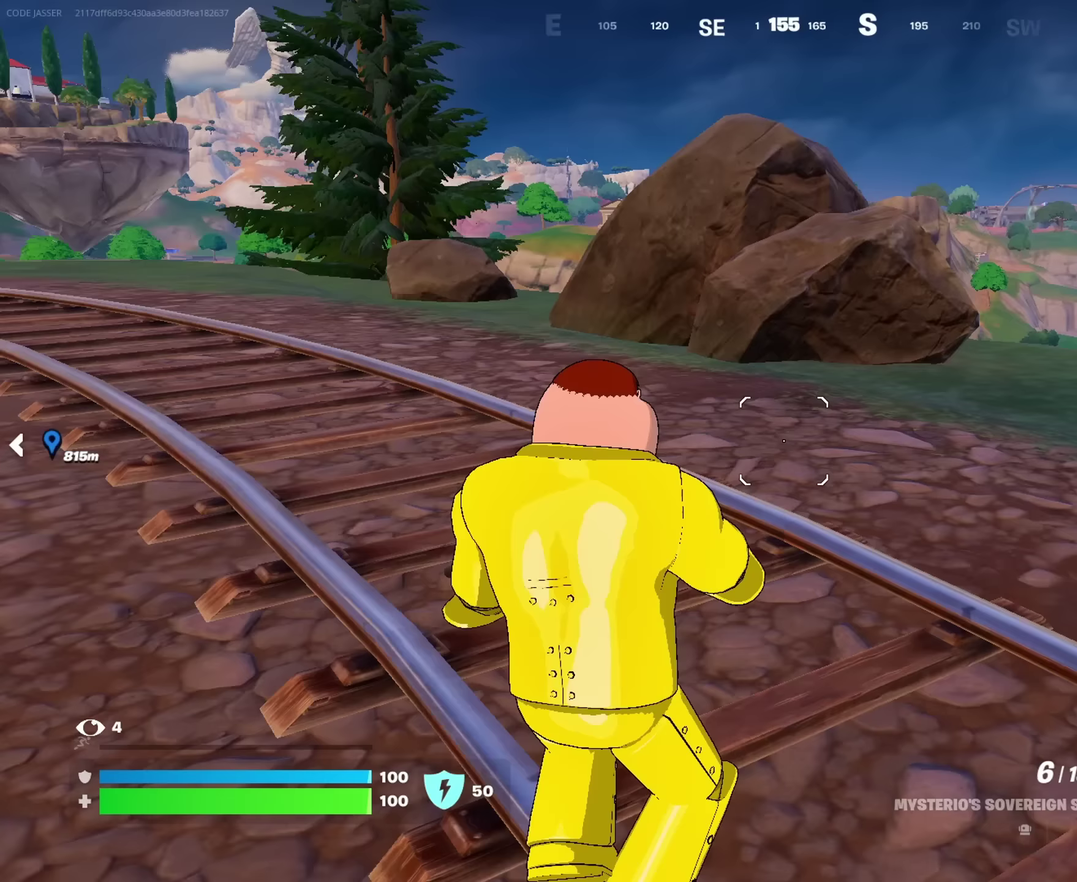
{"dt_ms": 500, "buttons": [], "left_stick": "up", "right_stick": "center", "events": [[17, "left_stick", "up-right"], [67, "right_stick", "center"], [200, "left_stick", "up"]]}
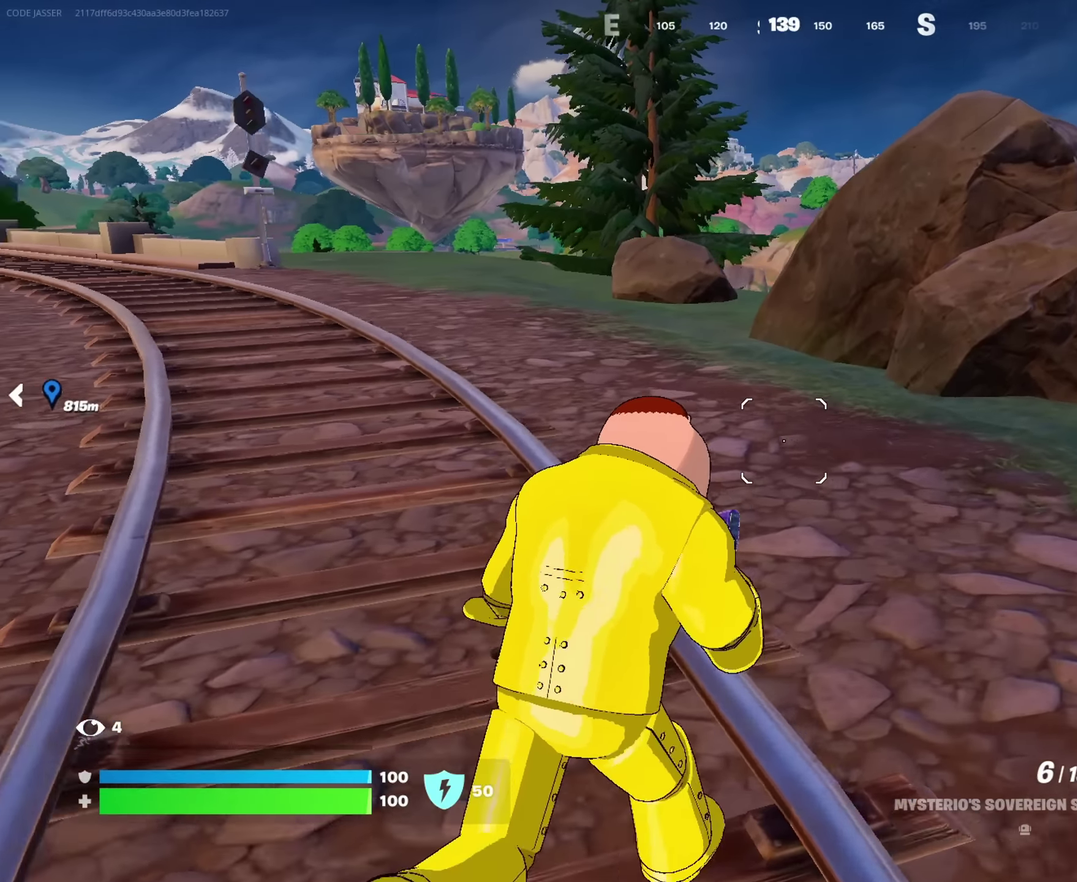
{"dt_ms": 400, "buttons": [], "left_stick": "up", "right_stick": "center", "events": [[17, "right_stick", "left"], [167, "right_stick", "center"]]}
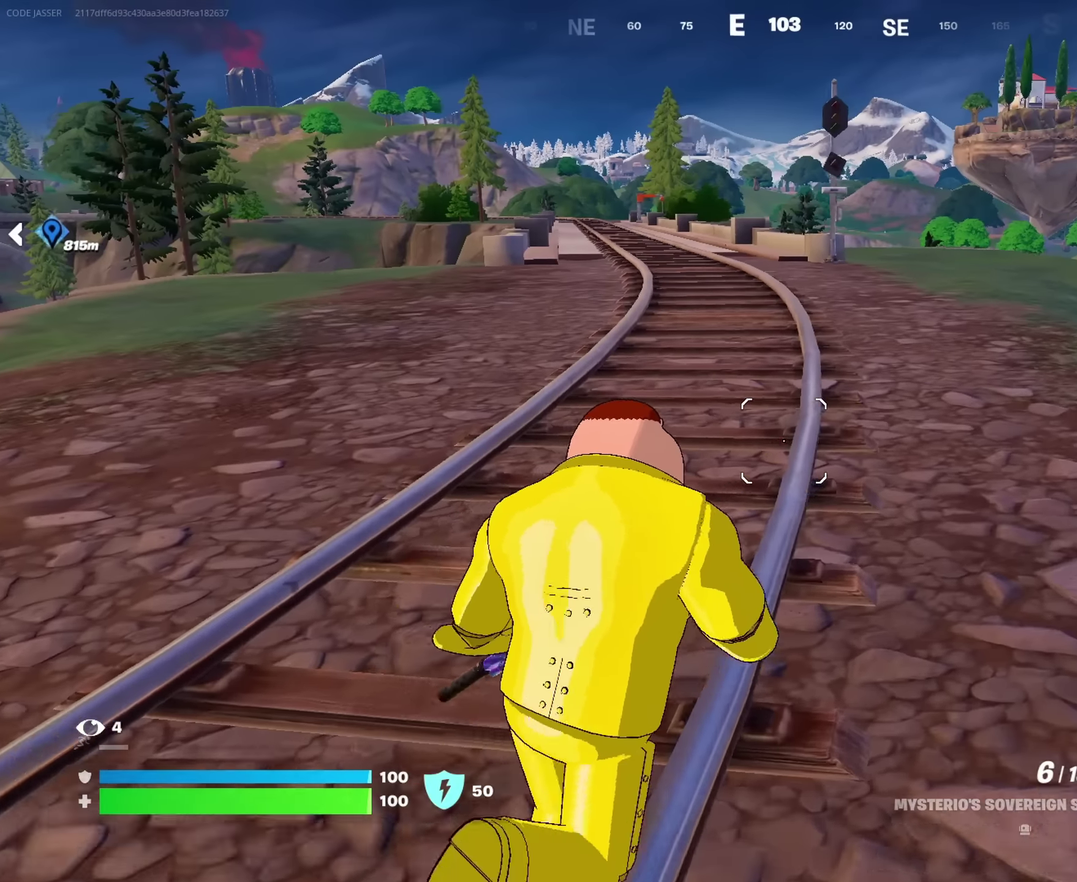
{"dt_ms": 600, "buttons": [], "left_stick": "up", "right_stick": "center", "events": []}
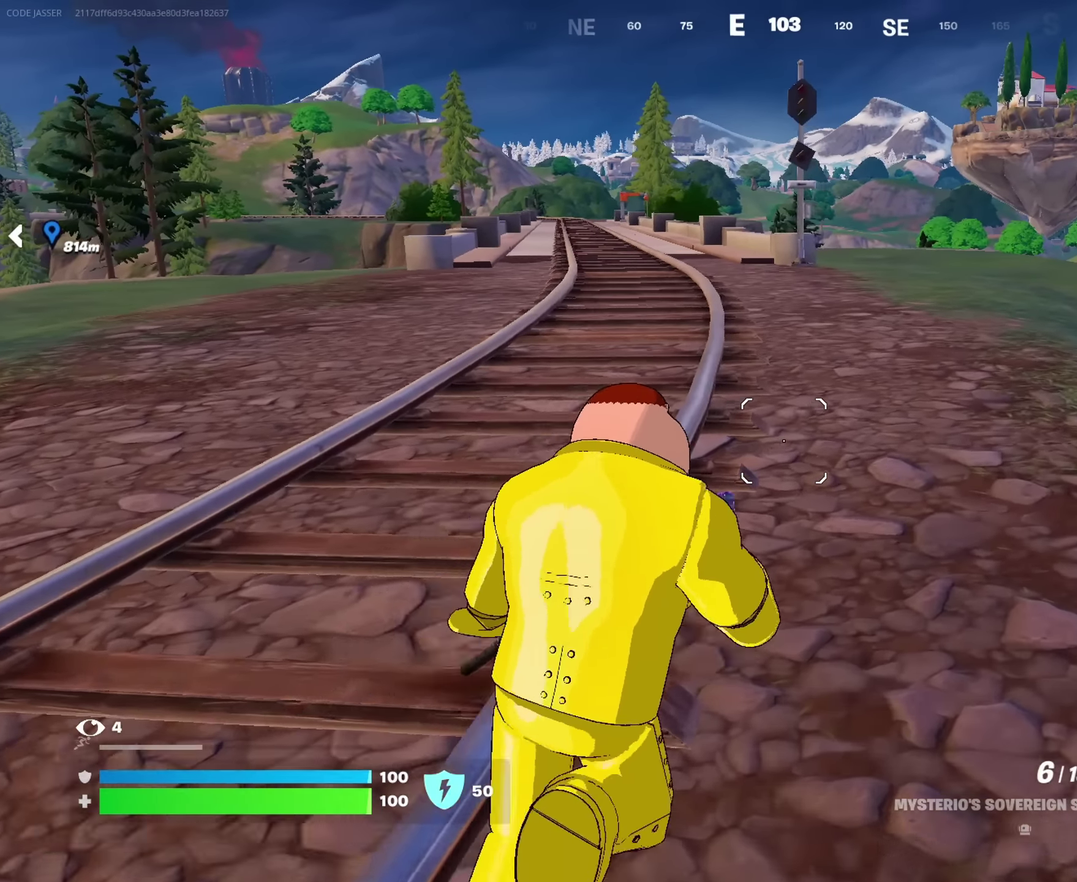
{"dt_ms": 400, "buttons": [], "left_stick": "up", "right_stick": "center"}
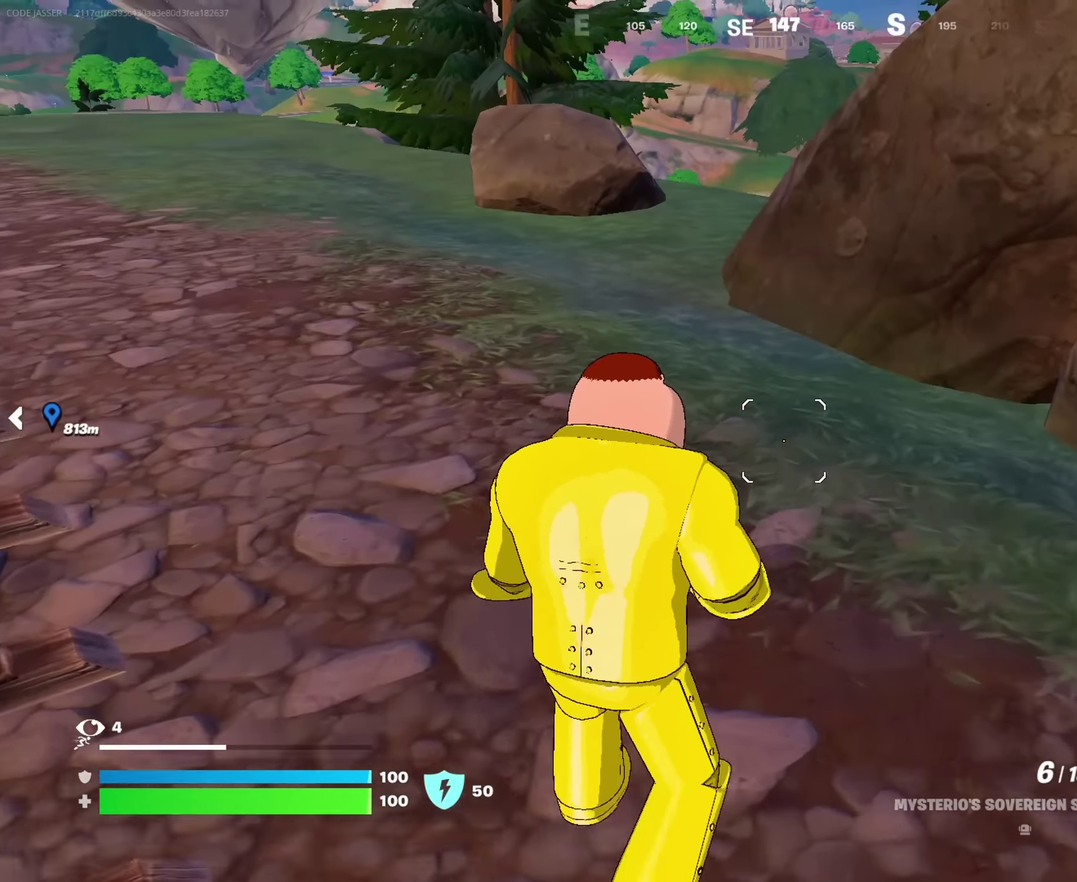
{"dt_ms": 600, "buttons": [], "left_stick": "up", "right_stick": "center", "events": [[50, "left_stick", "up-left"], [233, "left_stick", "up"]]}
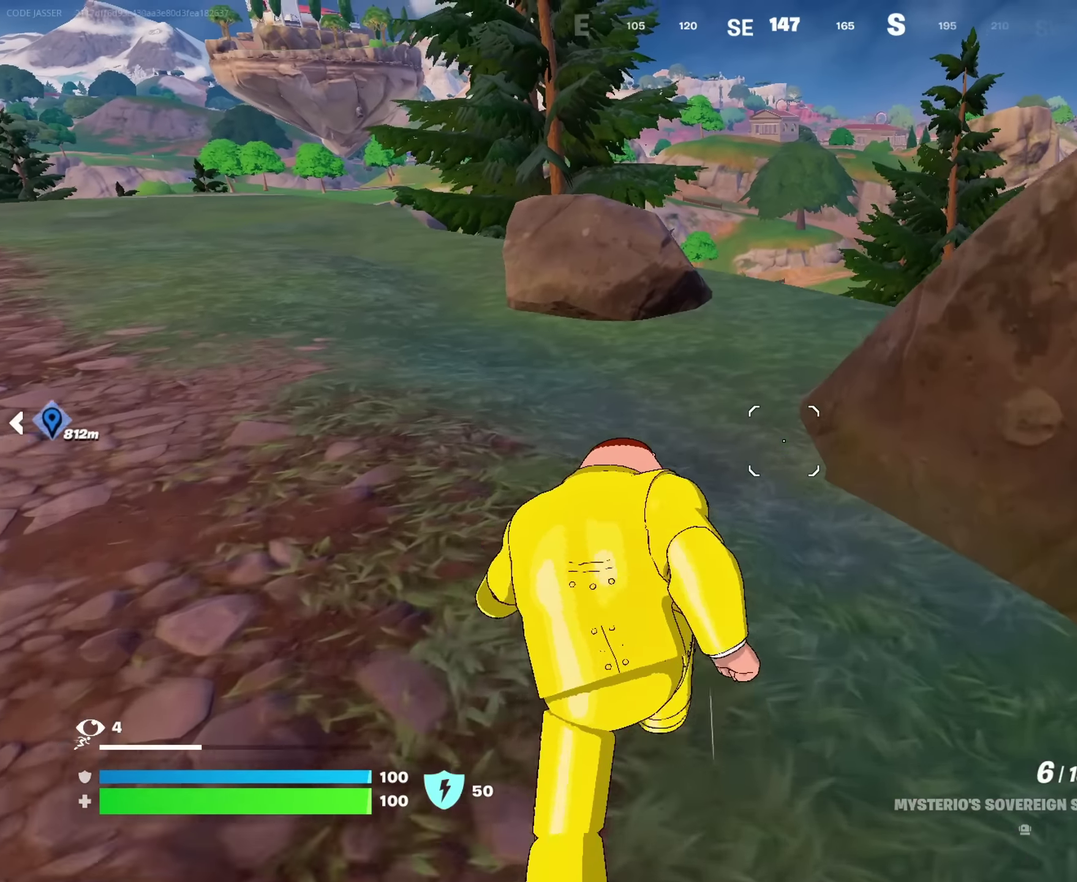
{"dt_ms": 400, "buttons": [], "left_stick": "up", "right_stick": "center", "events": []}
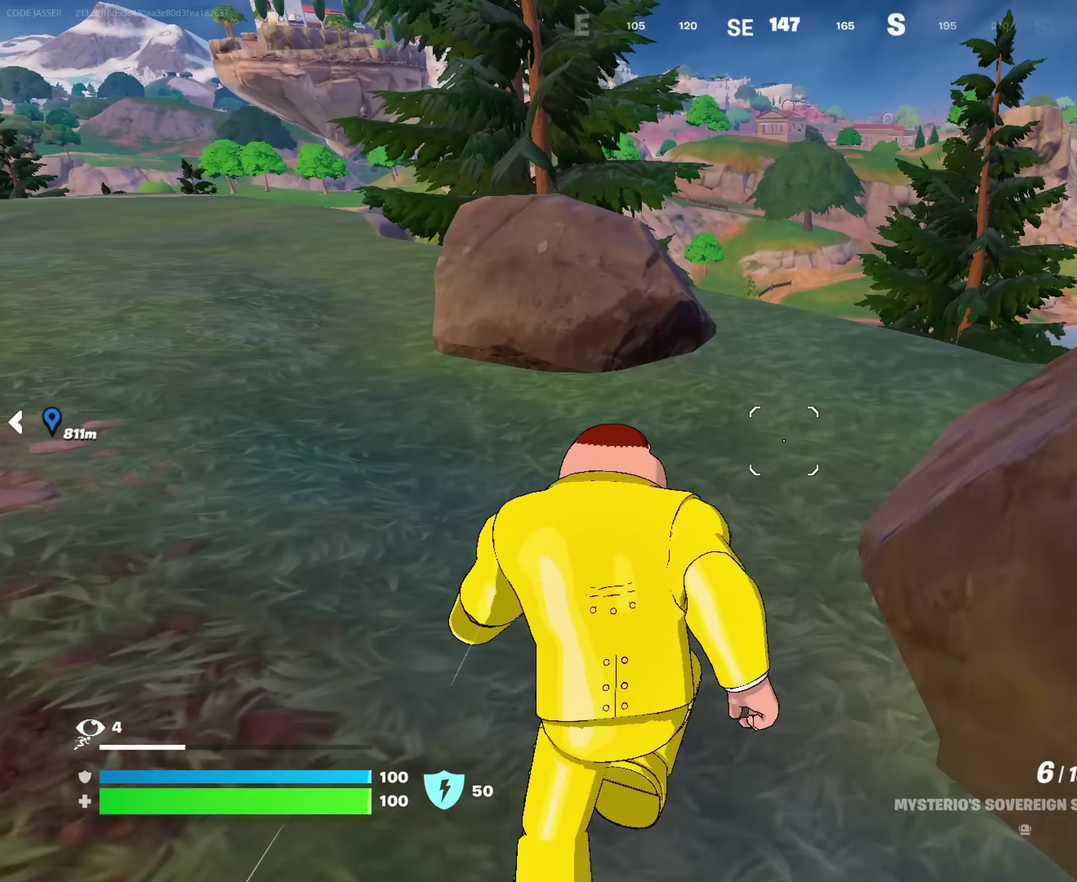
{"dt_ms": 600, "buttons": [], "left_stick": "up", "right_stick": "center", "events": [[83, "CROSS", "down"], [167, "CROSS", "up"]]}
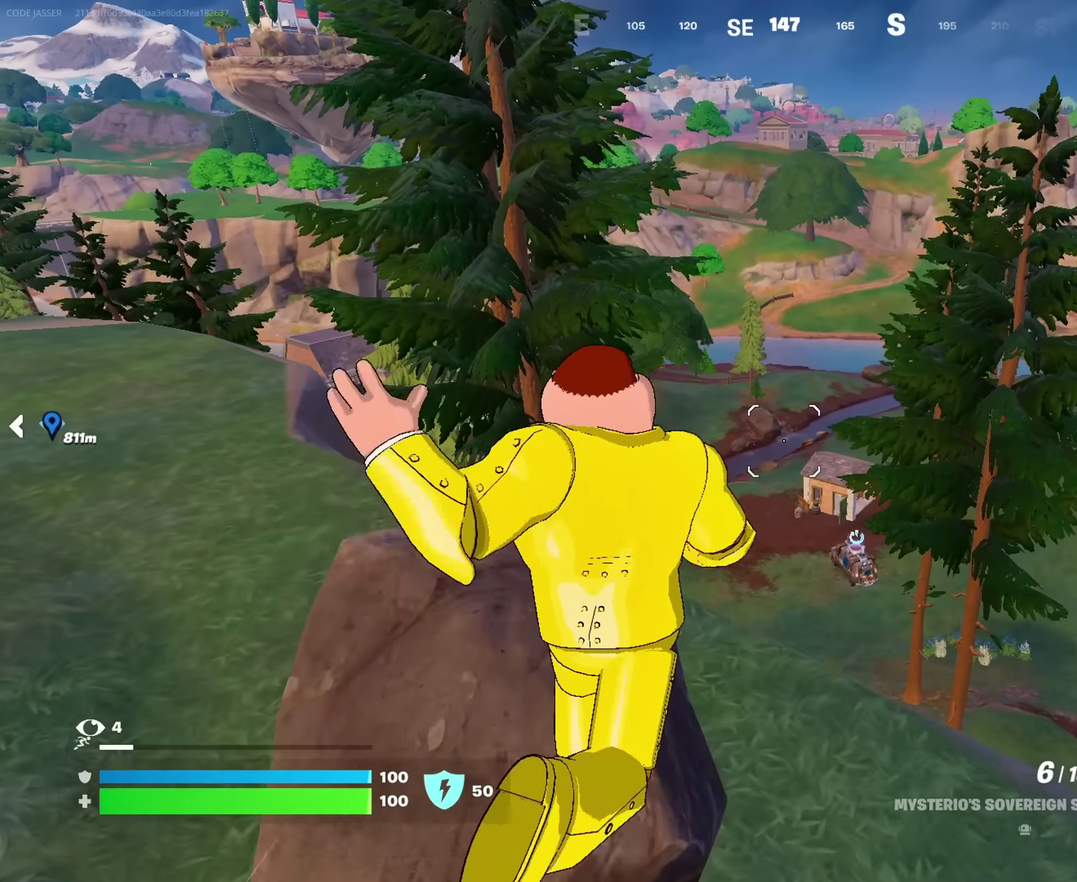
{"dt_ms": 300, "buttons": [], "left_stick": "up", "right_stick": "center", "events": []}
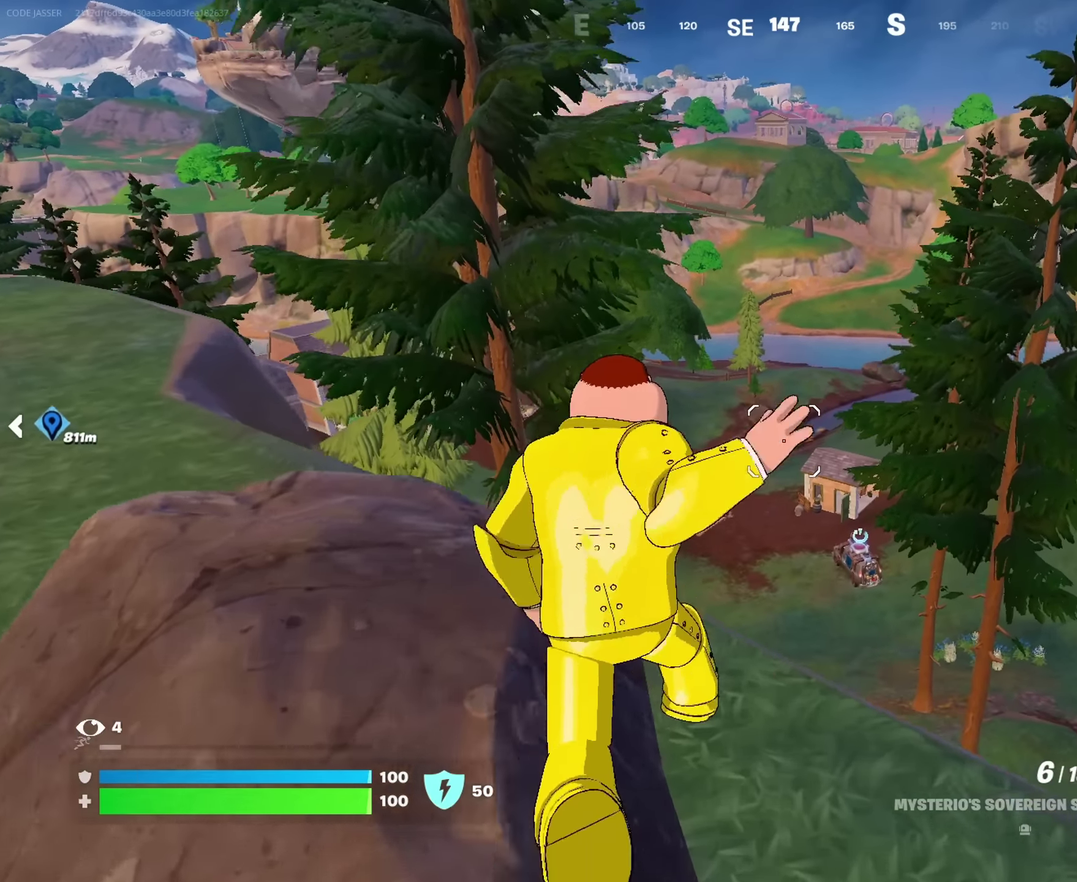
{"dt_ms": 700, "buttons": [], "left_stick": "up", "right_stick": "center", "events": [[67, "right_stick", "down-left"], [183, "right_stick", "center"], [417, "left_stick", "up-left"], [617, "left_stick", "up"]]}
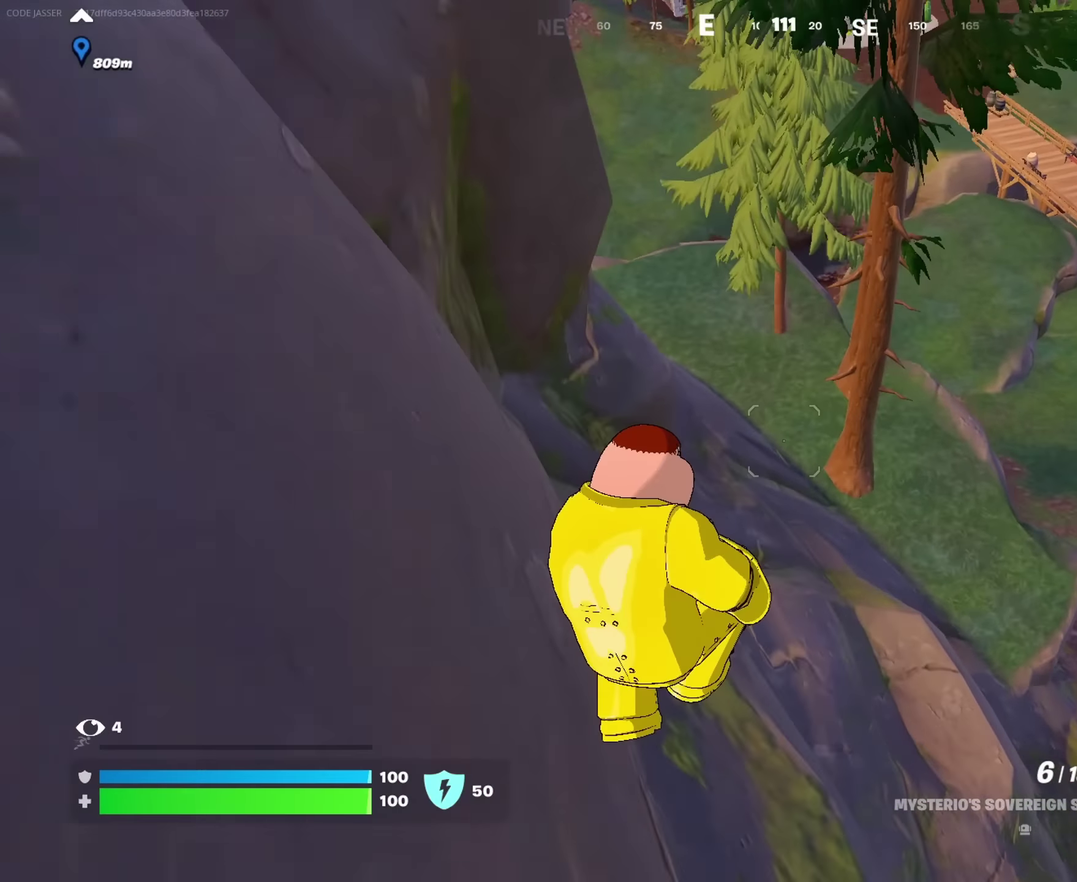
{"dt_ms": 300, "buttons": [], "left_stick": "up", "right_stick": "up-right"}
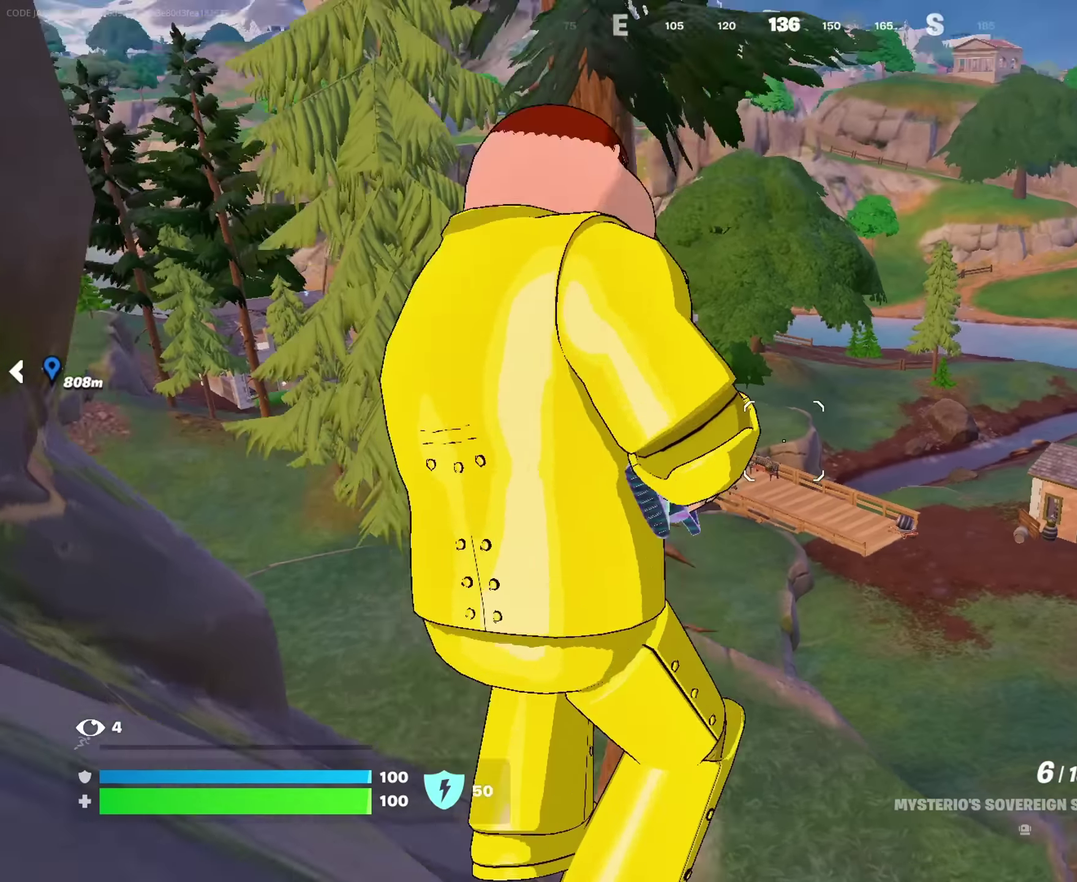
{"dt_ms": 700, "buttons": [], "left_stick": "up", "right_stick": "center", "events": [[33, "right_stick", "center"]]}
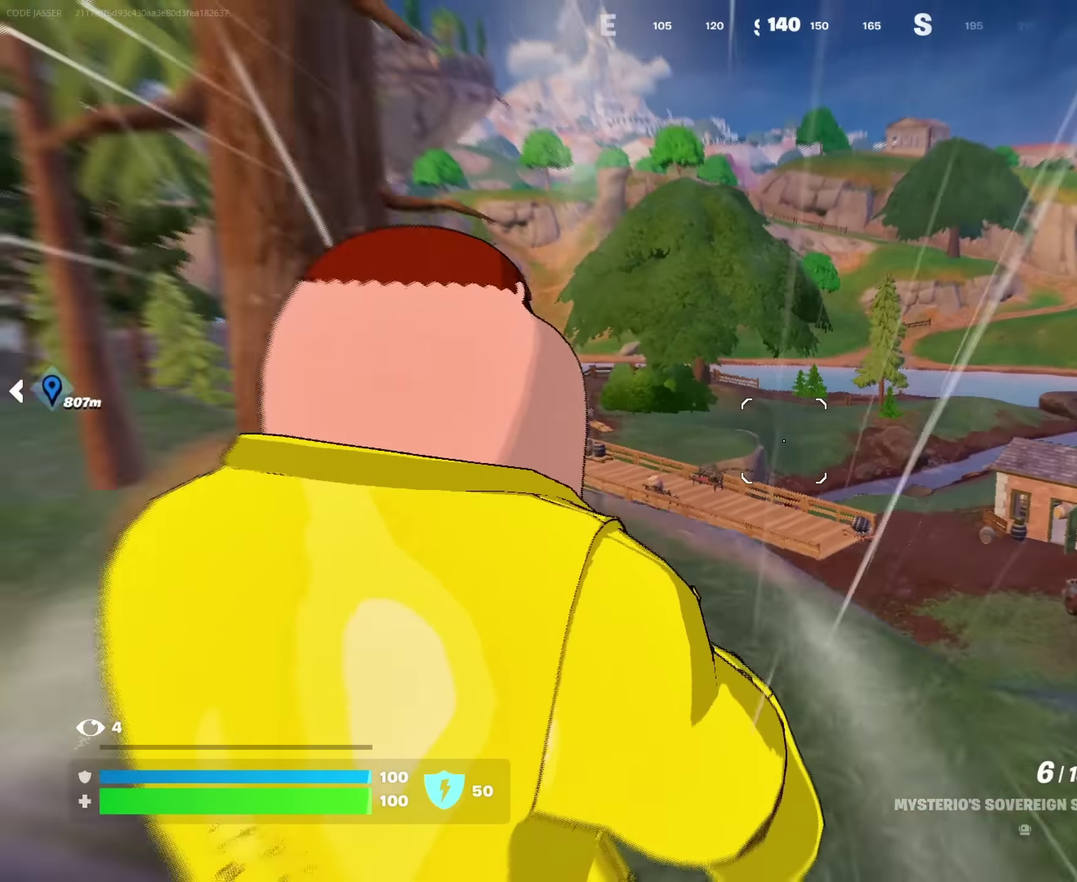
{"dt_ms": 300, "buttons": [], "left_stick": "up", "right_stick": "center", "events": []}
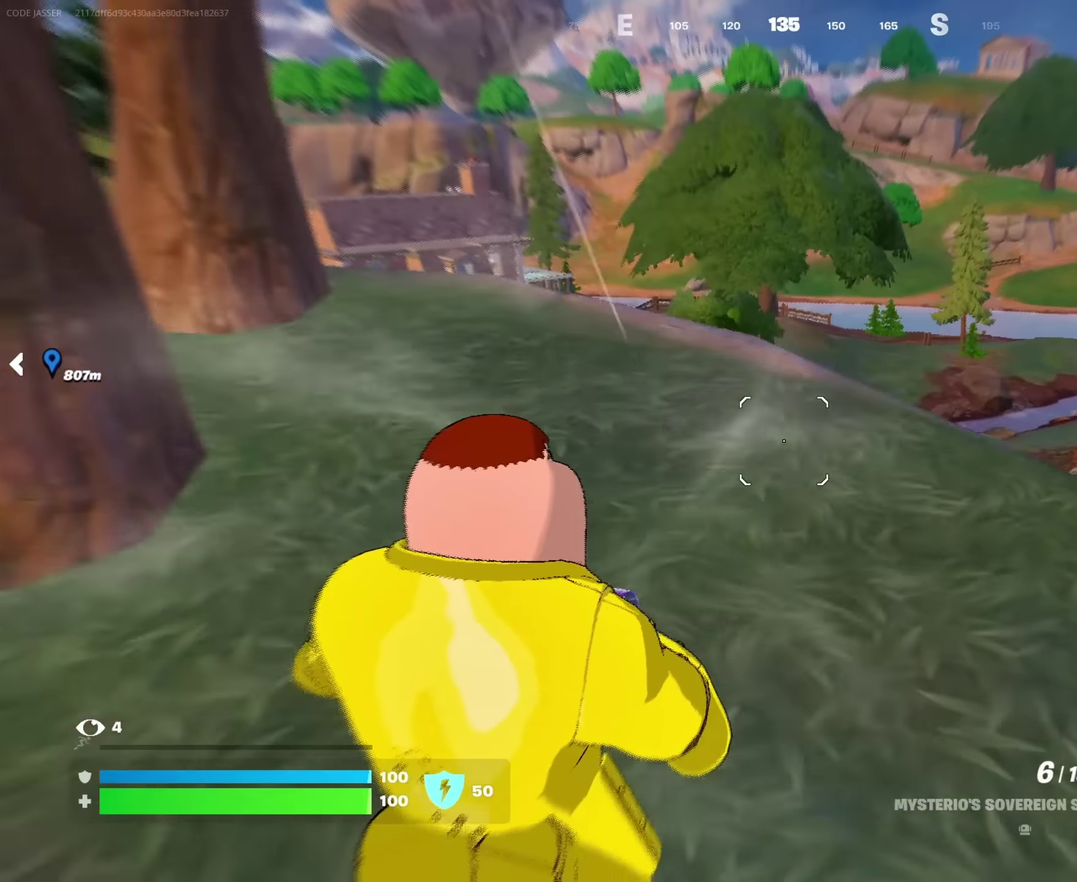
{"dt_ms": 700, "buttons": [], "left_stick": "up", "right_stick": "center", "events": [[350, "right_stick", "down"], [483, "right_stick", "center"]]}
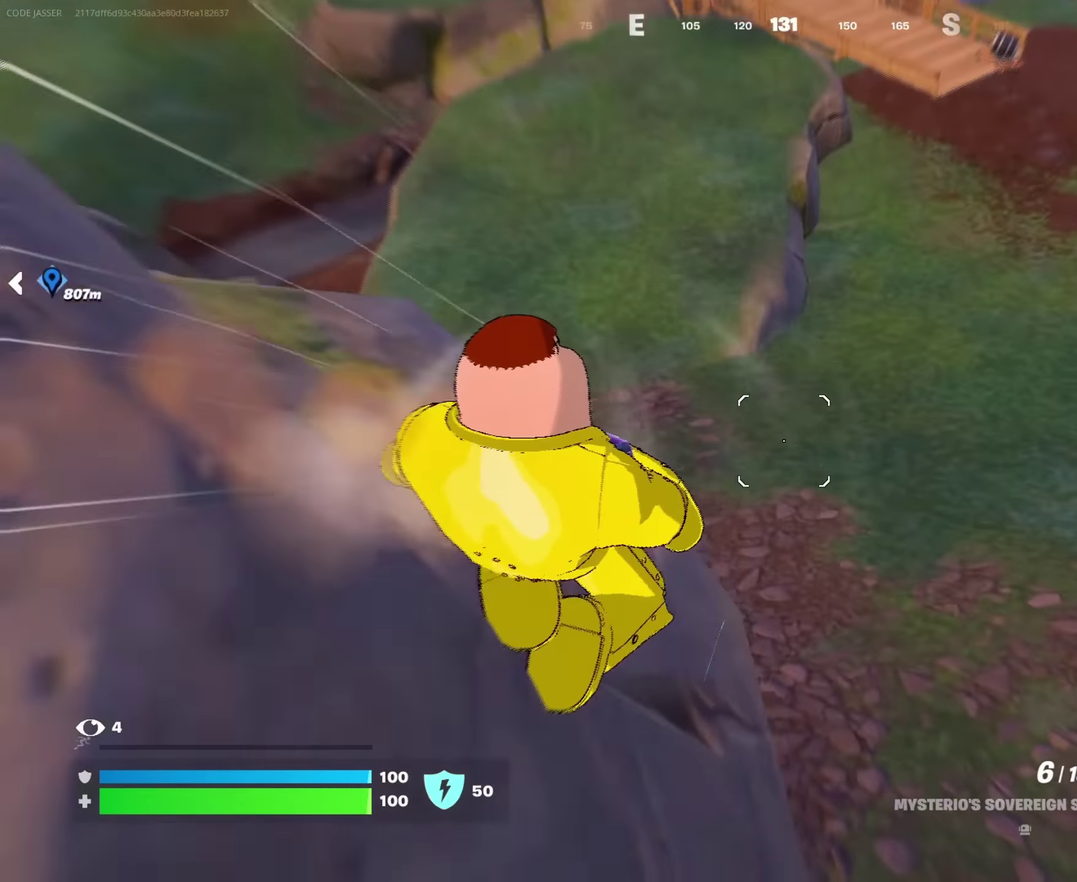
{"dt_ms": 300, "buttons": [], "left_stick": "up", "right_stick": "up-left"}
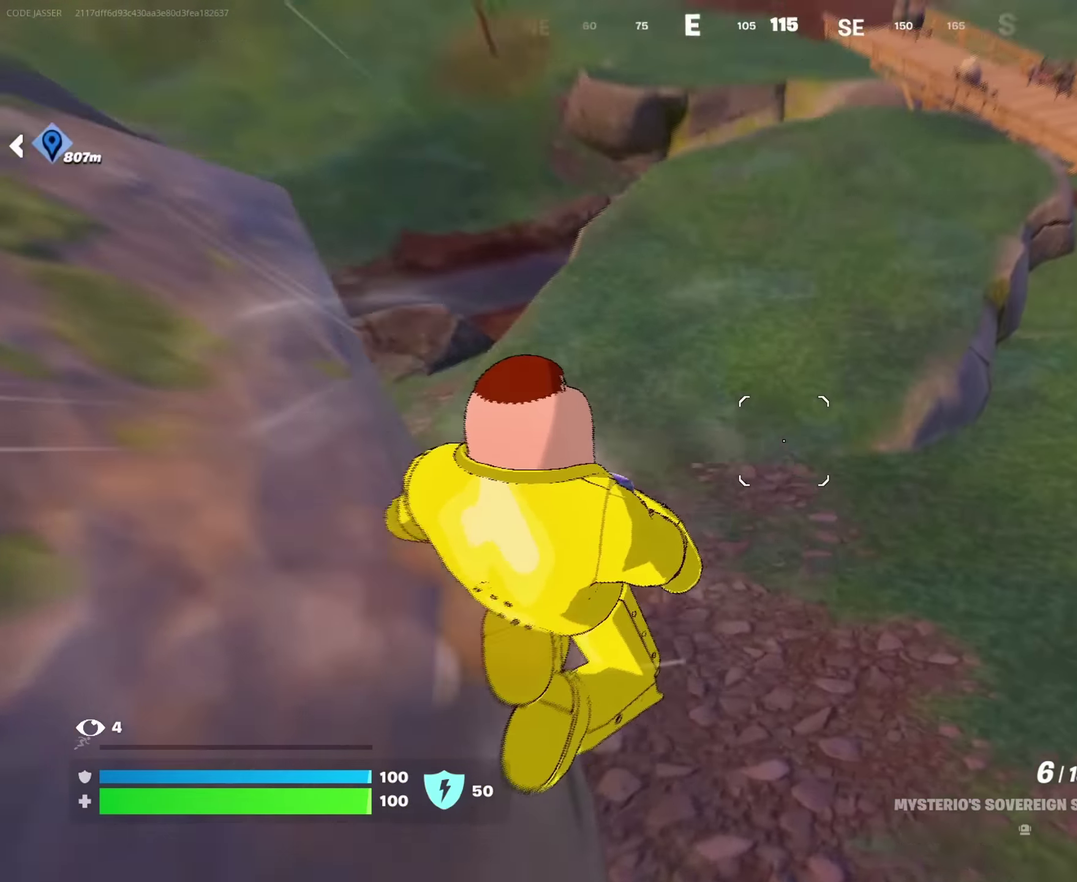
{"dt_ms": 900, "buttons": [], "left_stick": "up", "right_stick": "center"}
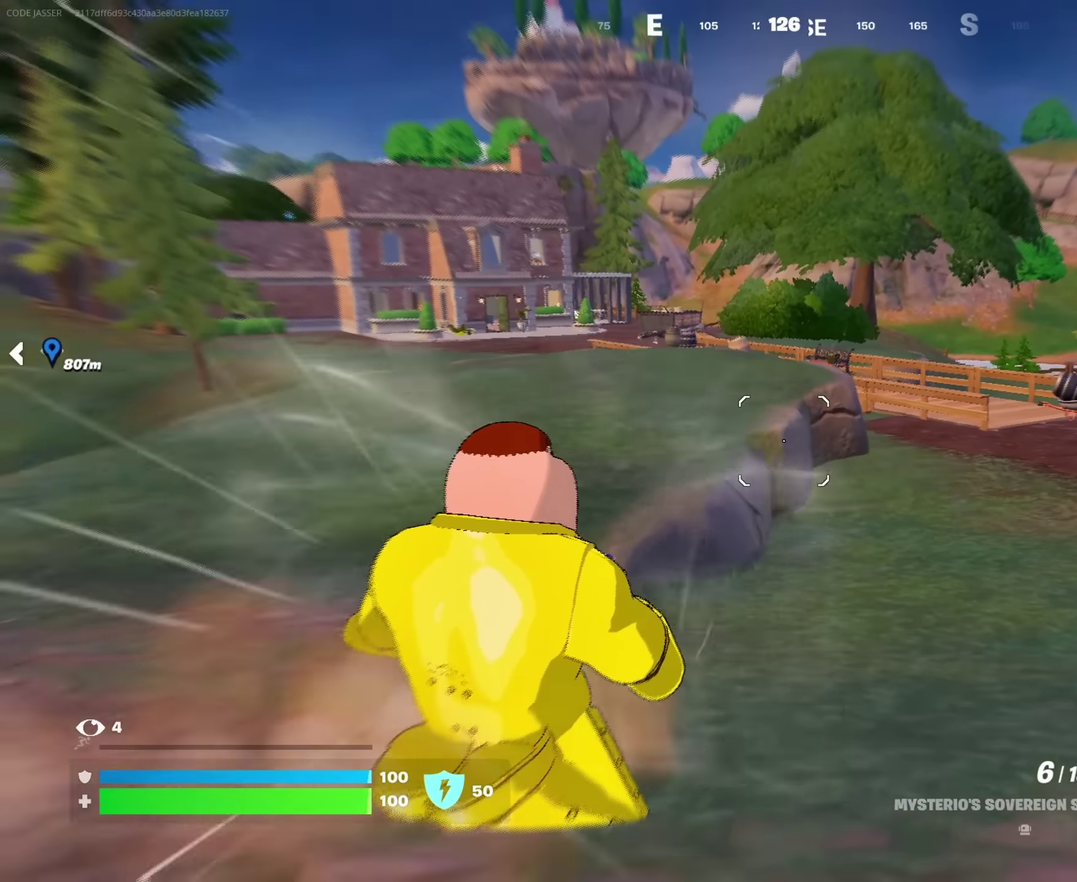
{"dt_ms": 300, "buttons": ["CROSS"], "left_stick": "up", "right_stick": "center"}
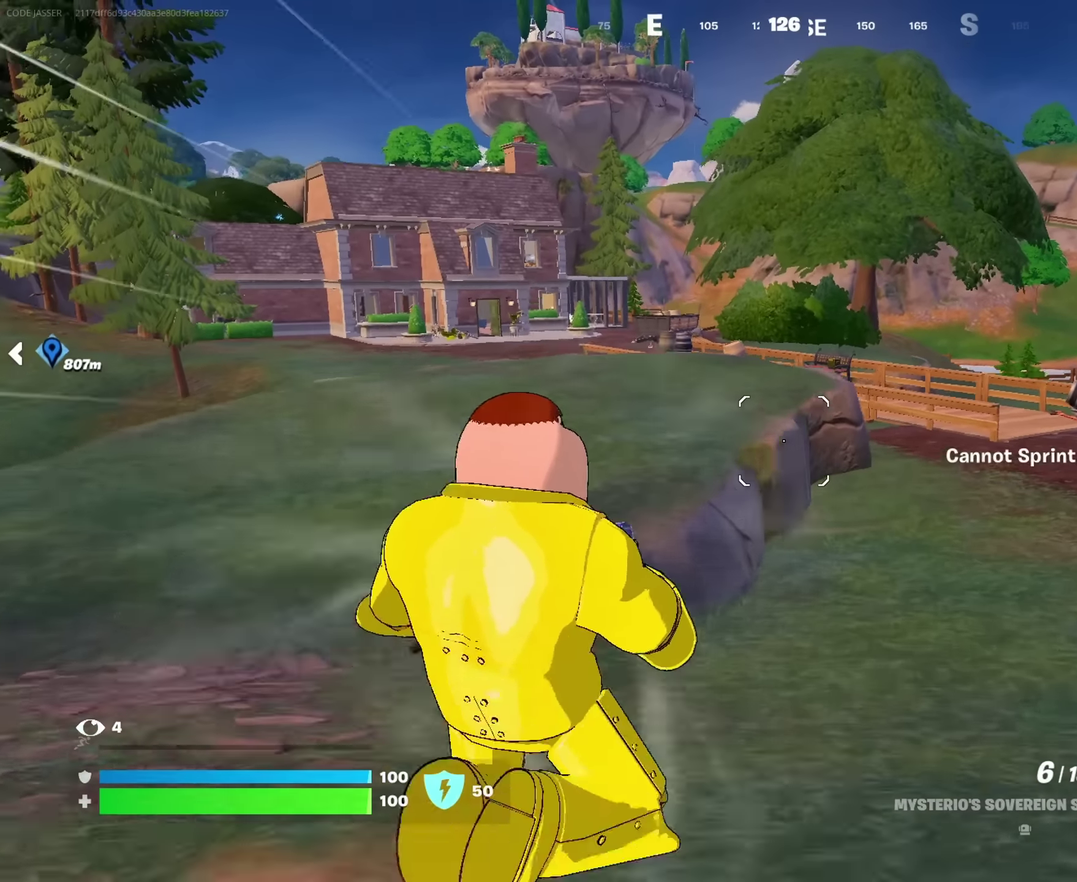
{"dt_ms": 700, "buttons": [], "left_stick": "up-left", "right_stick": "center"}
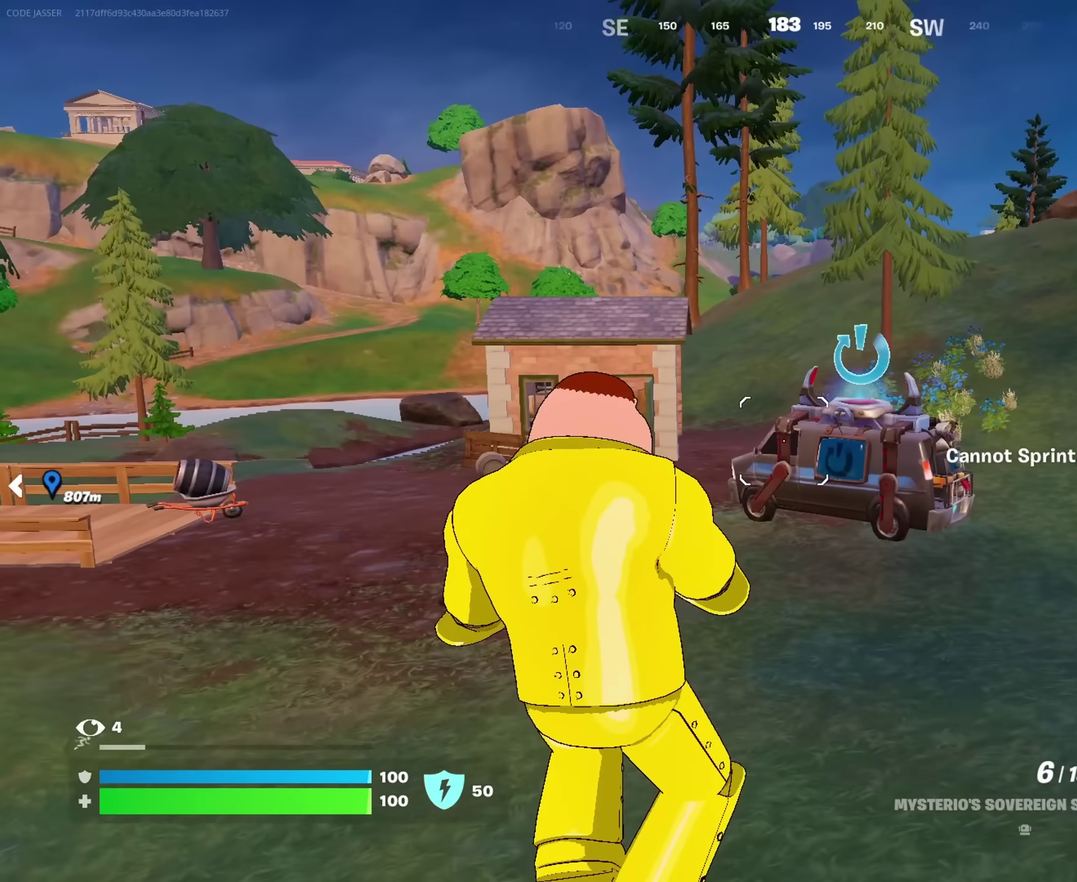
{"dt_ms": 300, "buttons": [], "left_stick": "center", "right_stick": "center", "events": [[133, "left_stick", "center"]]}
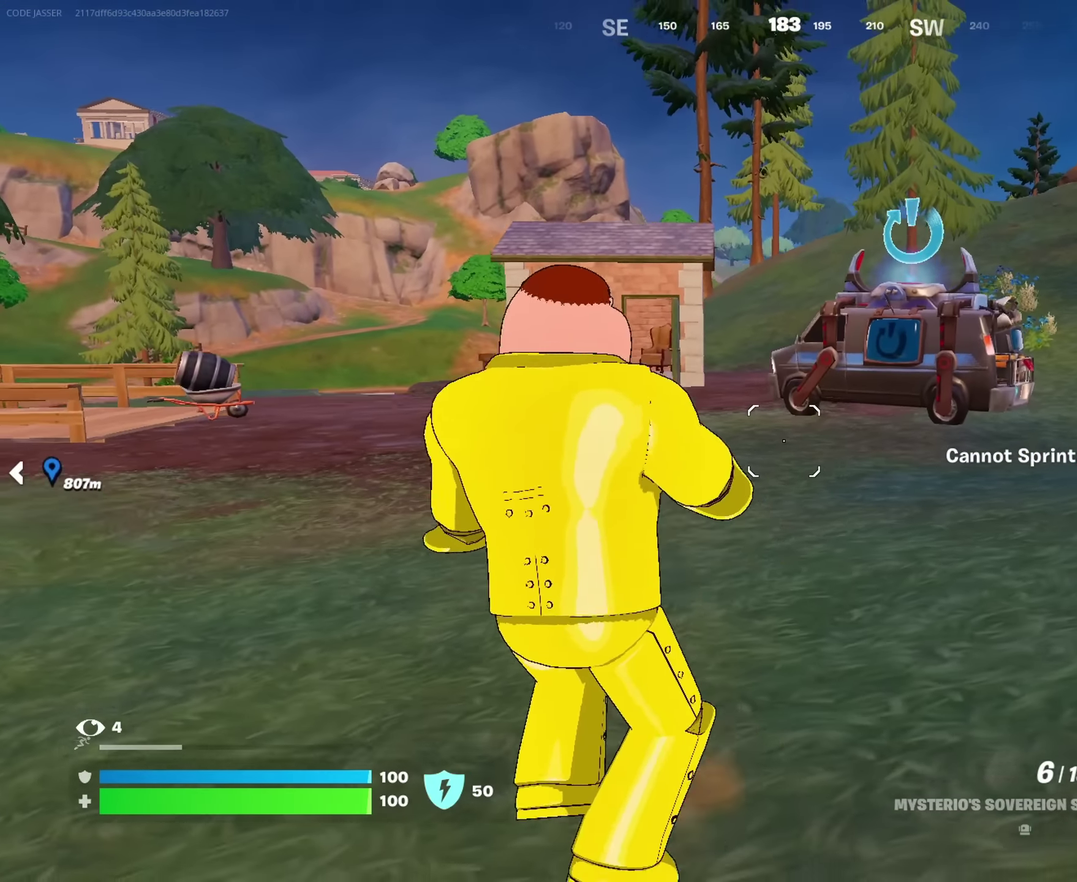
{"dt_ms": 500, "buttons": [], "left_stick": "up-left", "right_stick": "center", "events": [[67, "CROSS", "down"], [67, "left_stick", "up"], [150, "CROSS", "up"], [367, "left_stick", "up-left"]]}
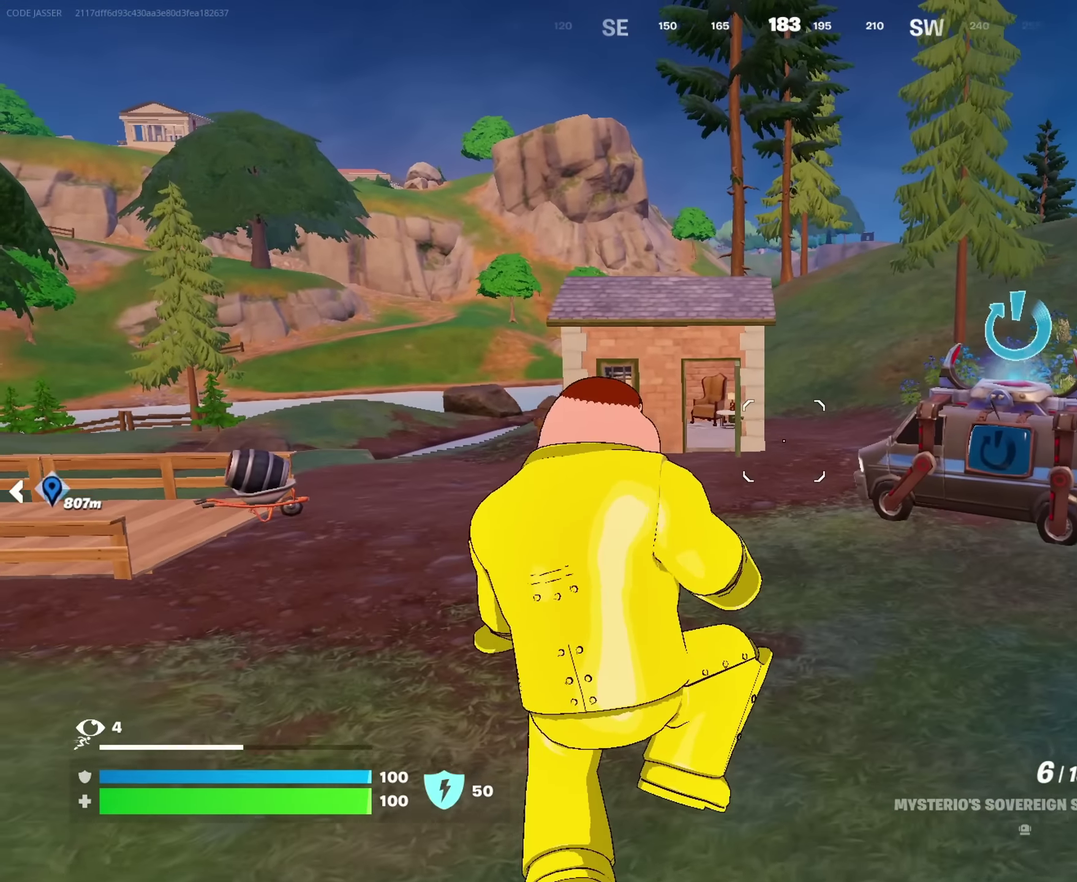
{"dt_ms": 300, "buttons": [], "left_stick": "up-left", "right_stick": "center", "events": [[133, "TRIANGLE", "down"], [250, "TRIANGLE", "up"]]}
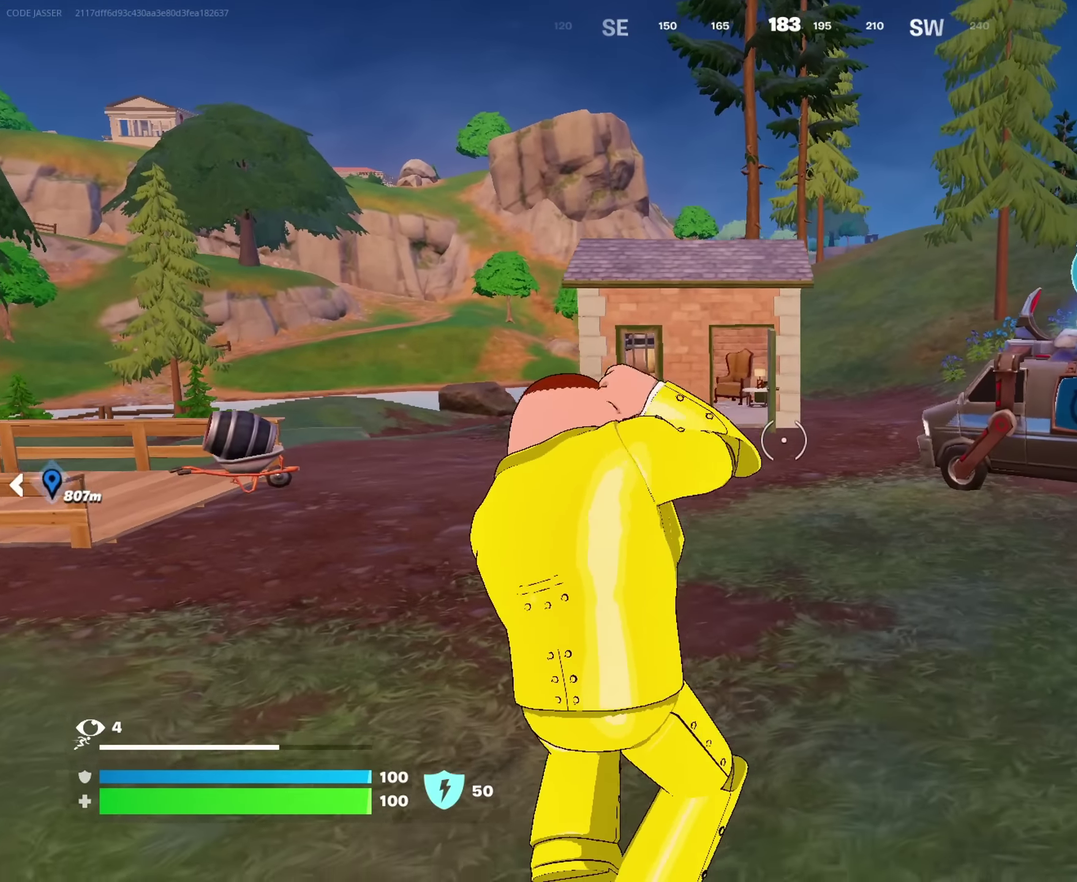
{"dt_ms": 900, "buttons": [], "left_stick": "up-right", "right_stick": "left"}
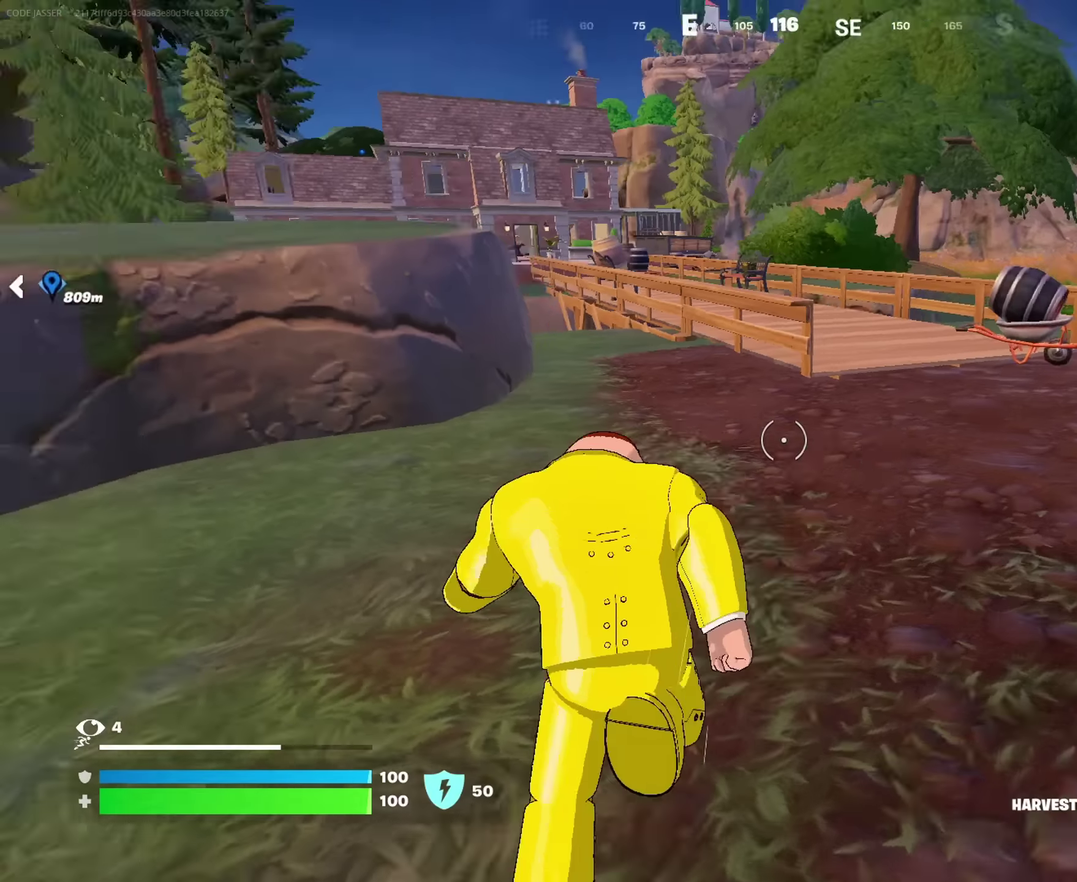
{"dt_ms": 300, "buttons": [], "left_stick": "up-right", "right_stick": "center", "events": [[67, "right_stick", "center"]]}
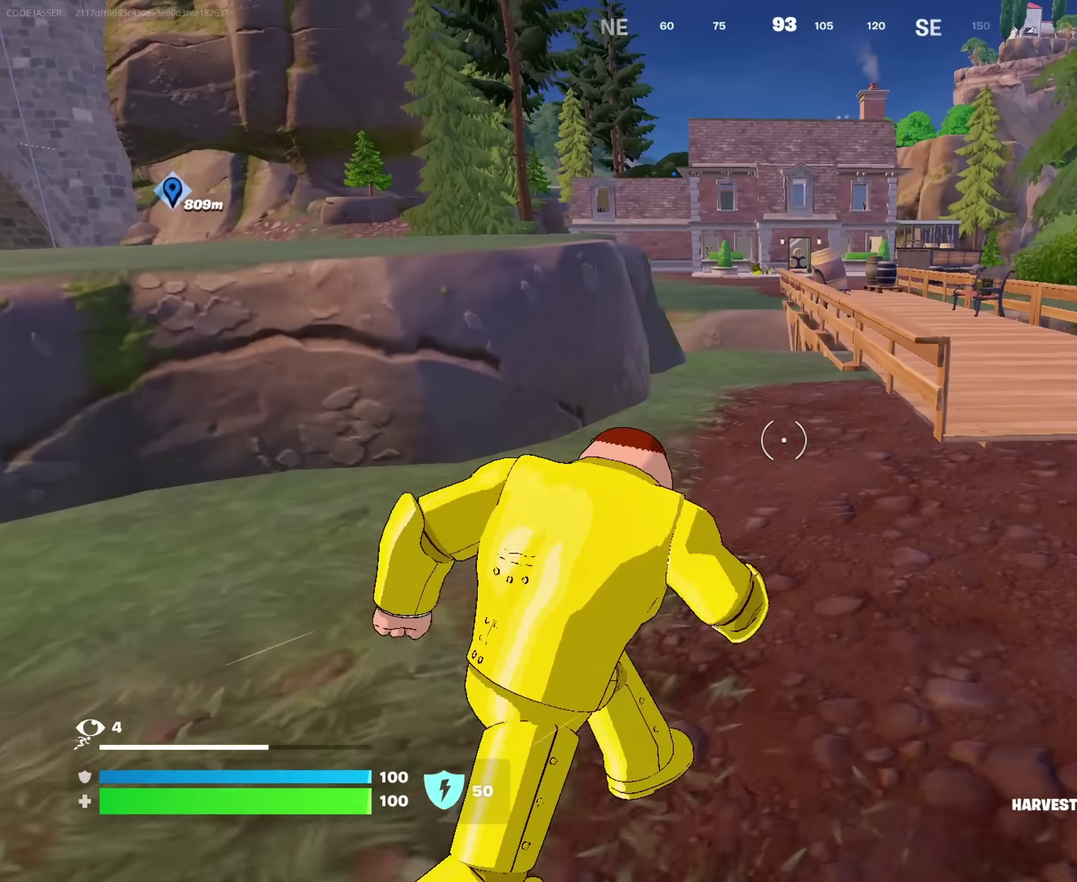
{"dt_ms": 700, "buttons": [], "left_stick": "up-right", "right_stick": "center", "events": [[217, "left_stick", "up"], [317, "CROSS", "down"], [467, "CROSS", "up"], [617, "left_stick", "up-right"]]}
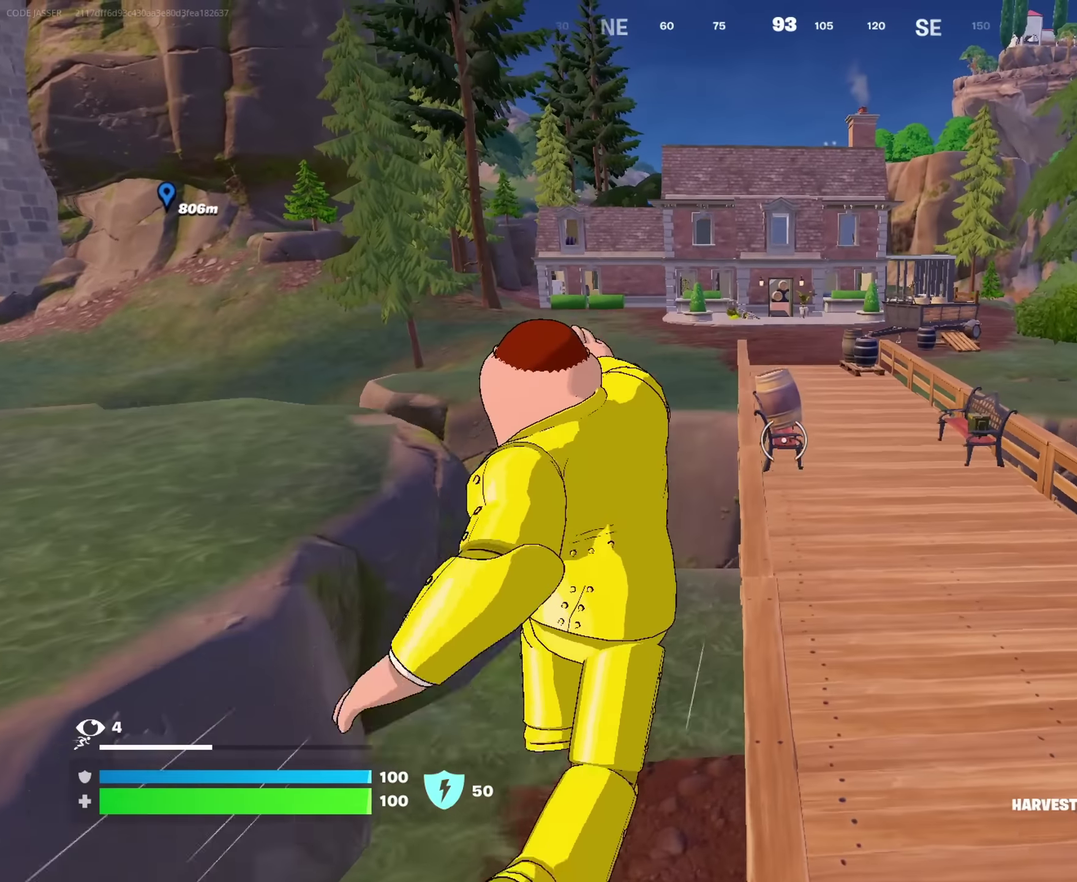
{"dt_ms": 300, "buttons": [], "left_stick": "up", "right_stick": "center"}
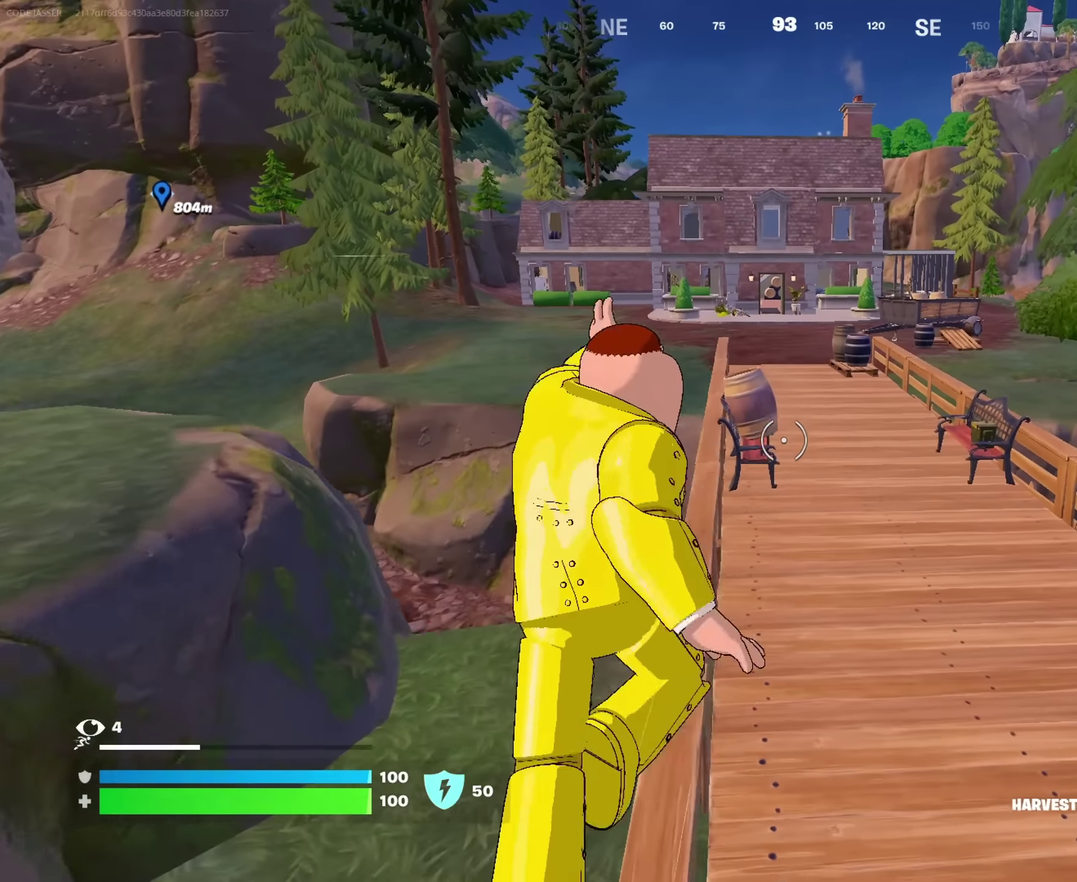
{"dt_ms": 700, "buttons": [], "left_stick": "up", "right_stick": "center", "events": [[217, "CROSS", "down"], [300, "CROSS", "up"]]}
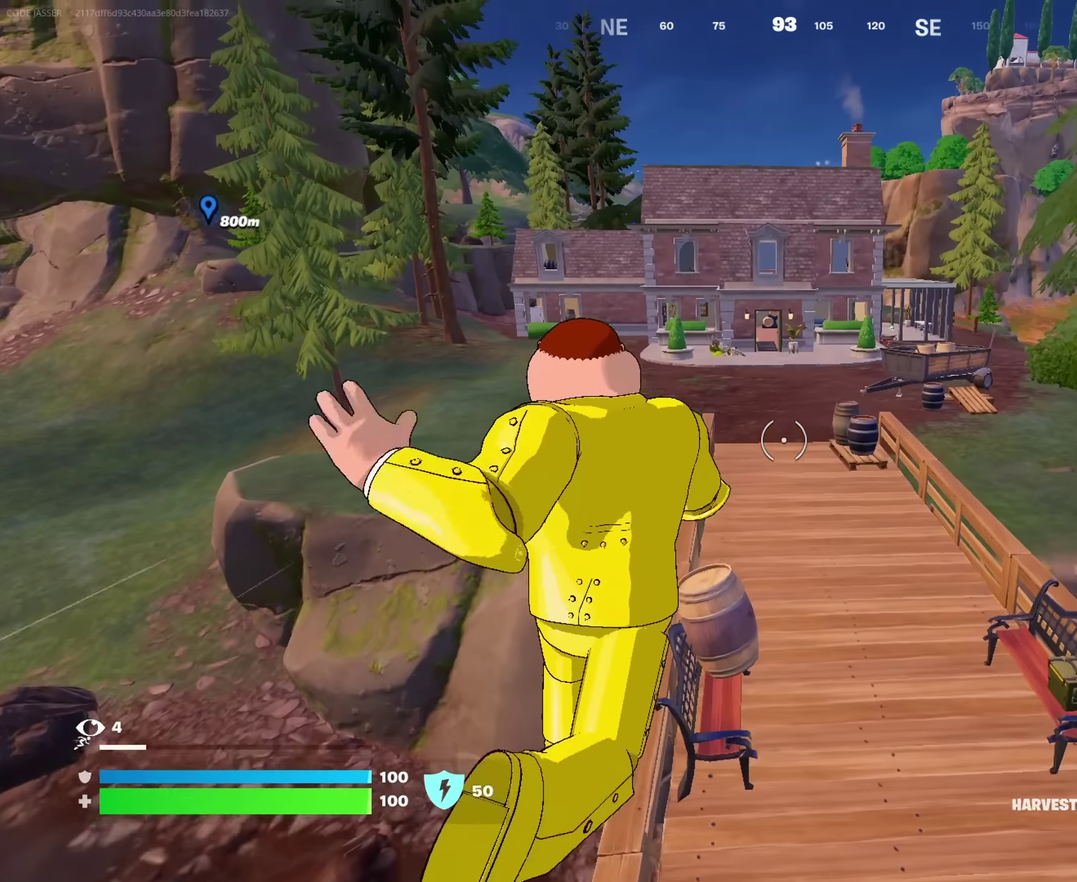
{"dt_ms": 300, "buttons": [], "left_stick": "up-left", "right_stick": "center"}
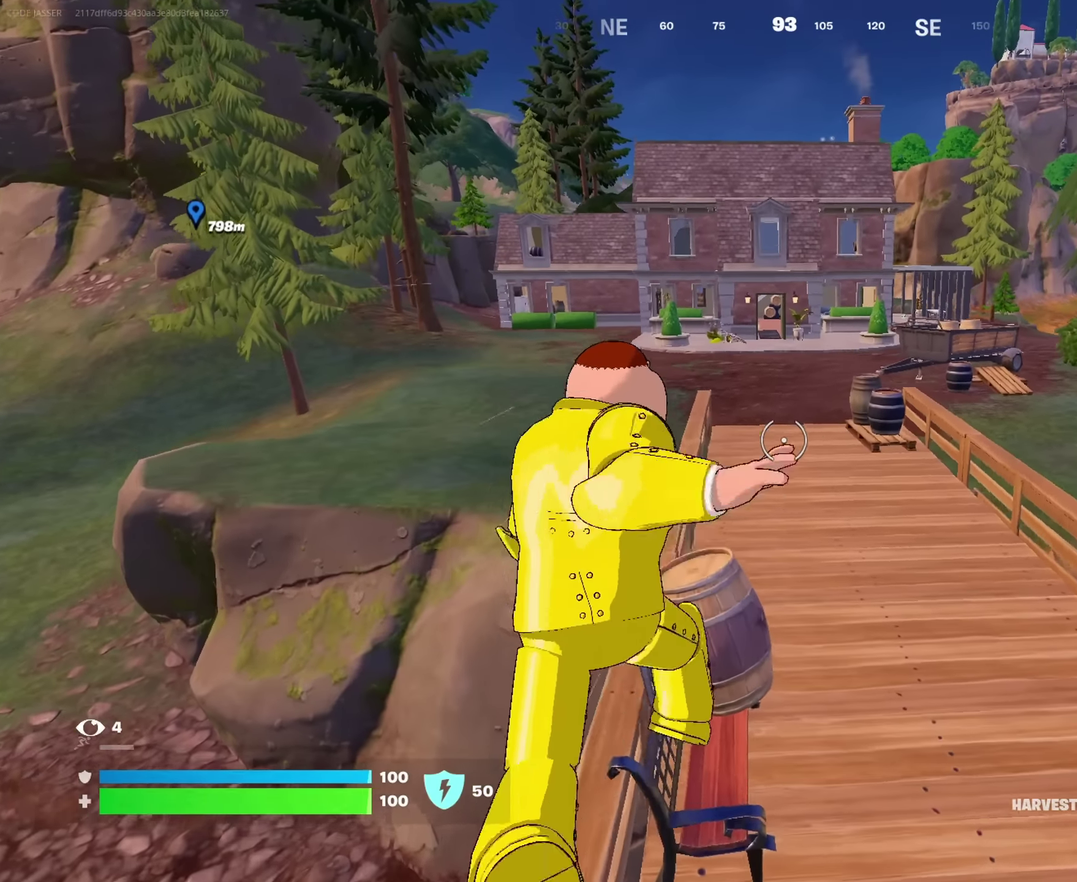
{"dt_ms": 700, "buttons": [], "left_stick": "up", "right_stick": "center", "events": [[50, "left_stick", "up"], [217, "CROSS", "down"], [317, "CROSS", "up"], [417, "left_stick", "up-right"], [550, "left_stick", "up"]]}